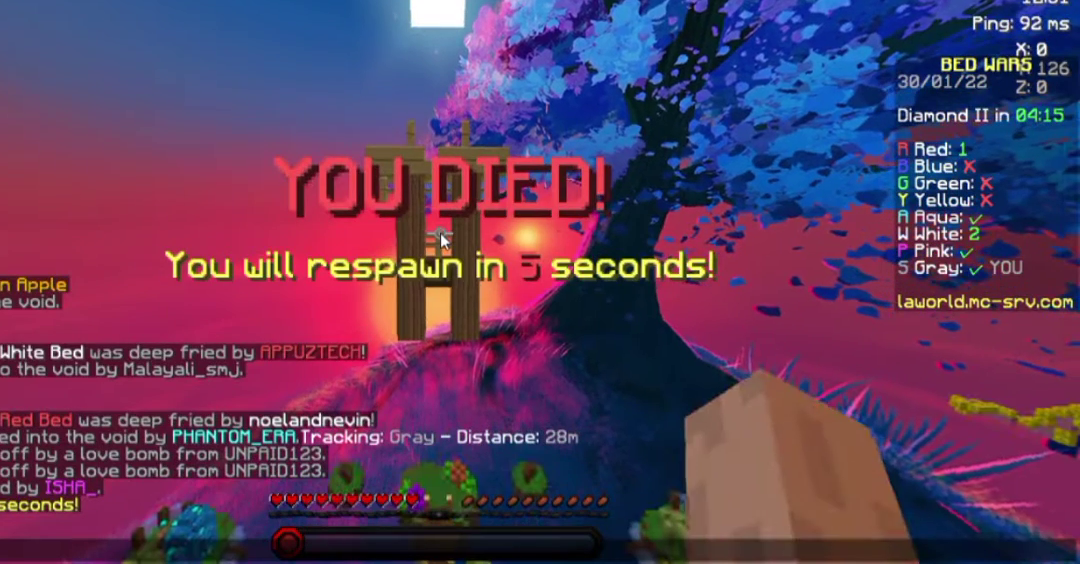
Gameplay with keyboard and mouse; each line is a JSON object with the keys and mouse buttons held at the frame after it. "events" lists presses ("down") and releases ("up") of "a", "d", "s", "space", "w", "mouse_left" and "mouse_right" between this image and that frame as [ms after this image, input, new state], when the widget could be followed in between. "mouse_left", "mouse_right" = the "left", "right" buttons of the "mouse" list. No other keys are recorded. Fast repeated clicks can show as one long hold. Not read: mouse_move.
{"keys": [], "mouse": [], "events": []}
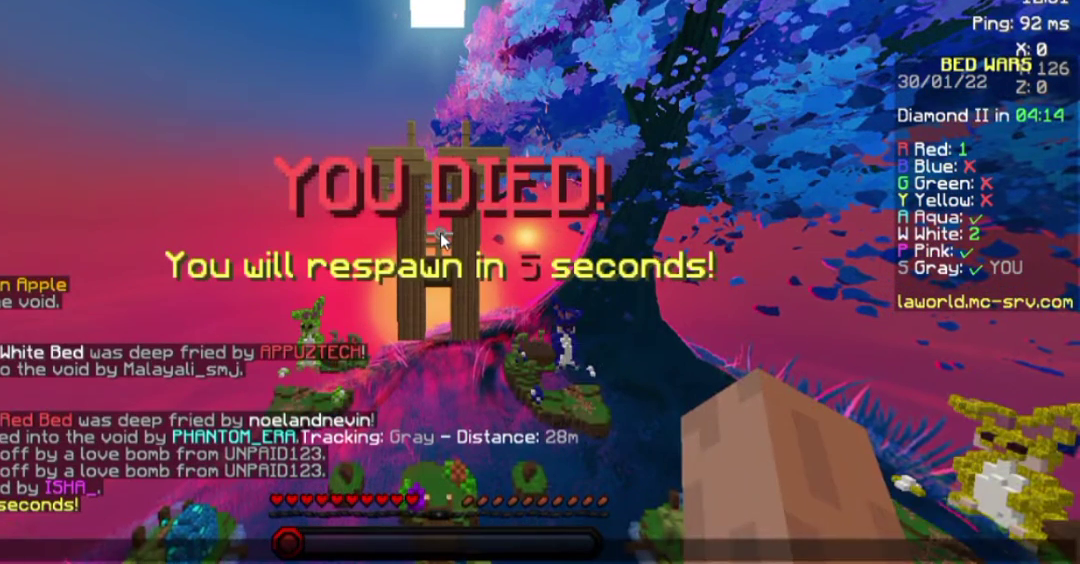
{"keys": [], "mouse": [], "events": []}
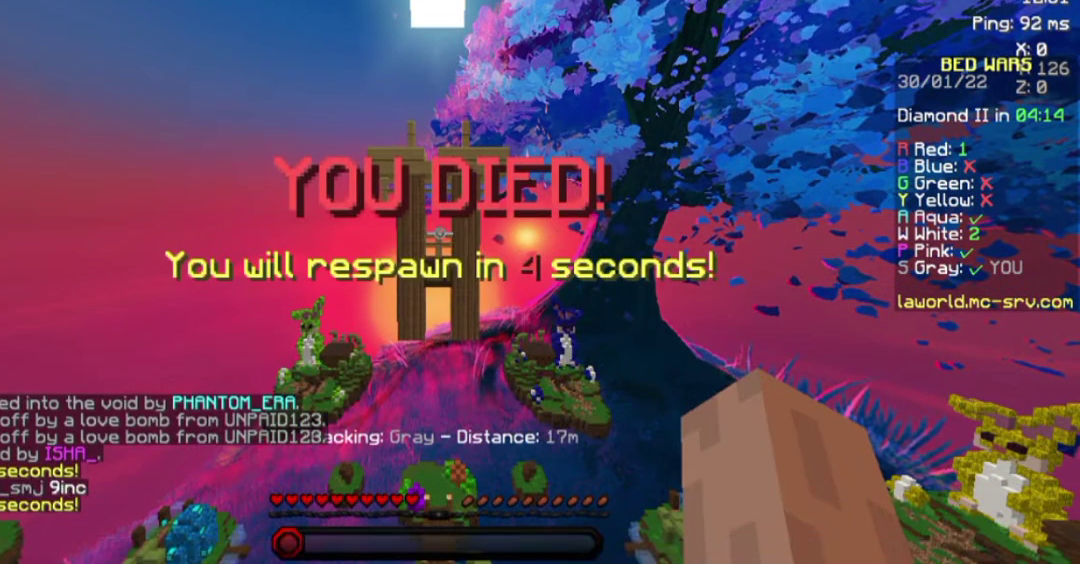
{"keys": [], "mouse": [], "events": []}
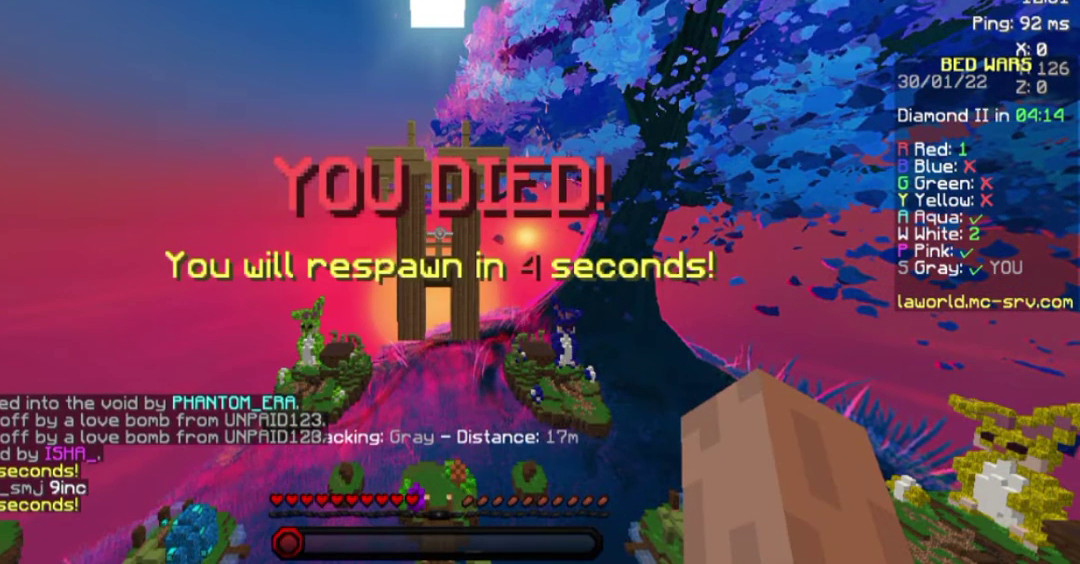
{"keys": [], "mouse": [], "events": []}
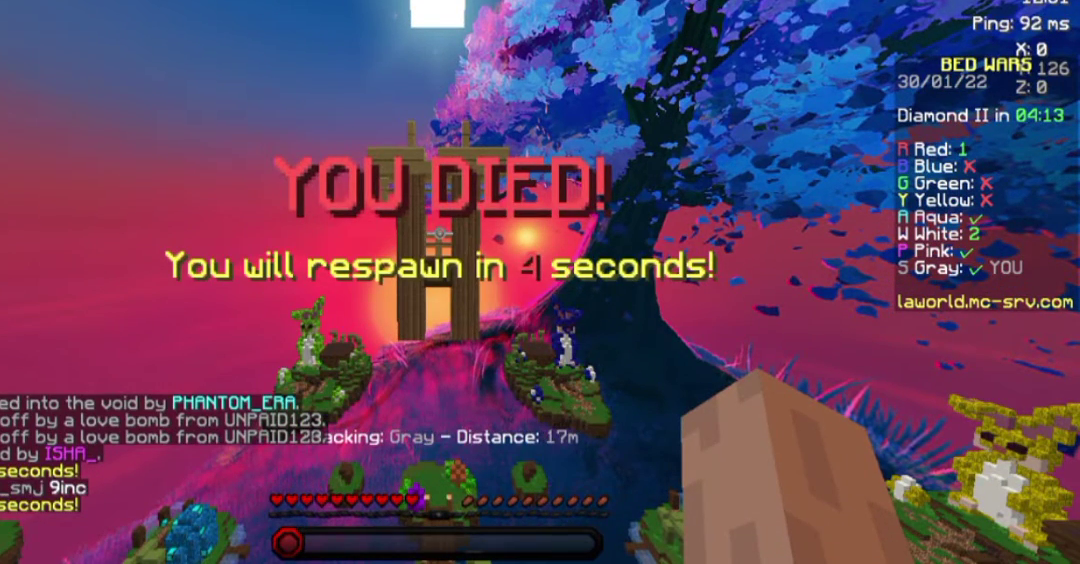
{"keys": [], "mouse": [], "events": [[300, "mouse_left", "down"], [350, "mouse_left", "up"]]}
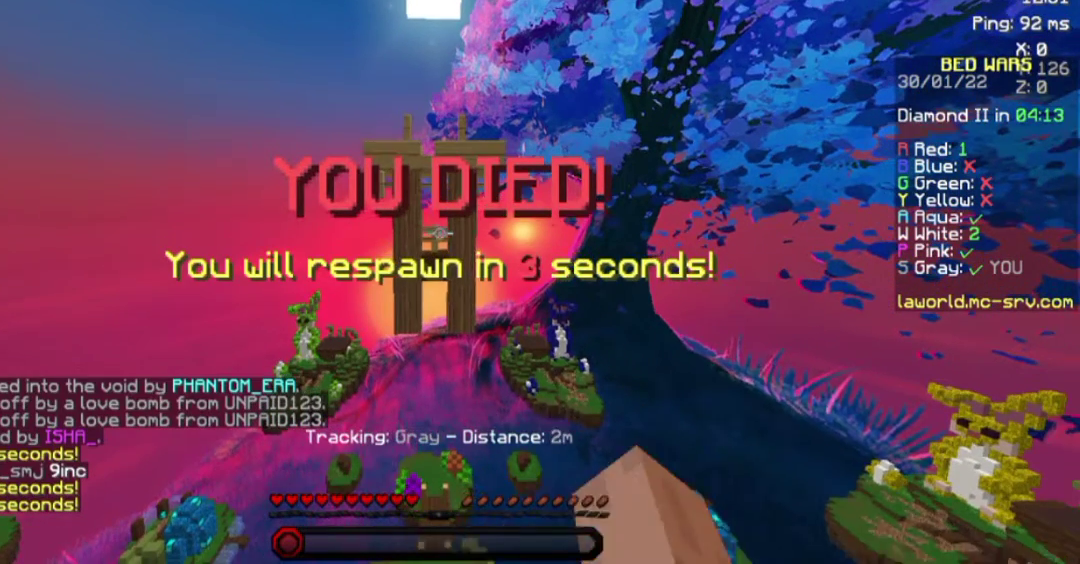
{"keys": [], "mouse": ["left"], "events": [[167, "mouse_left", "down"], [217, "mouse_left", "up"], [267, "mouse_left", "down"], [317, "mouse_left", "up"], [383, "mouse_left", "down"], [433, "mouse_left", "up"], [483, "mouse_left", "down"]]}
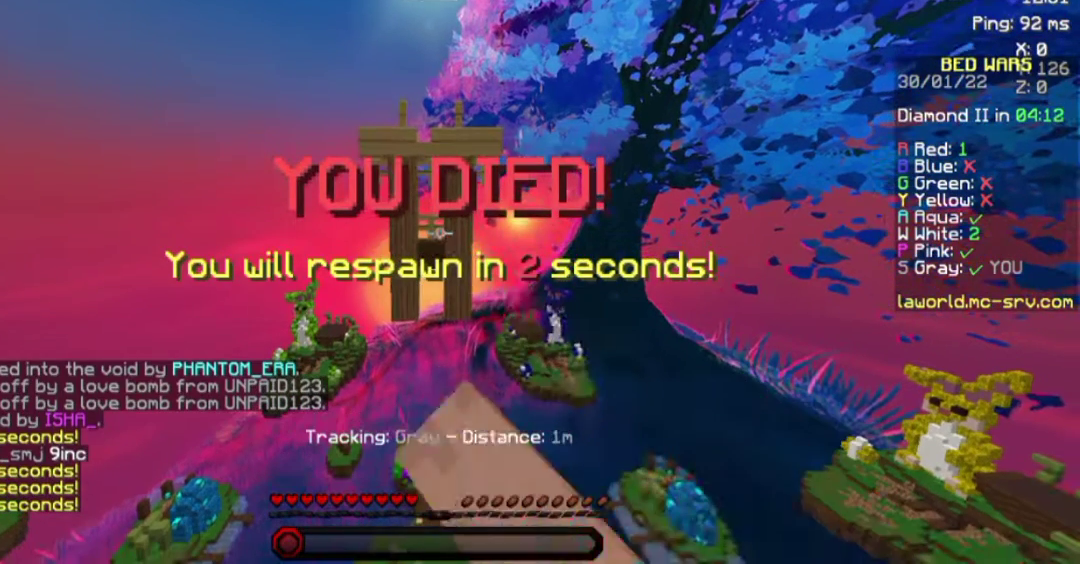
{"keys": [], "mouse": ["left"], "events": [[50, "mouse_left", "up"], [100, "mouse_left", "down"], [150, "mouse_left", "up"], [250, "mouse_left", "down"], [300, "mouse_left", "up"], [367, "mouse_left", "down"], [417, "mouse_left", "up"], [467, "mouse_left", "down"]]}
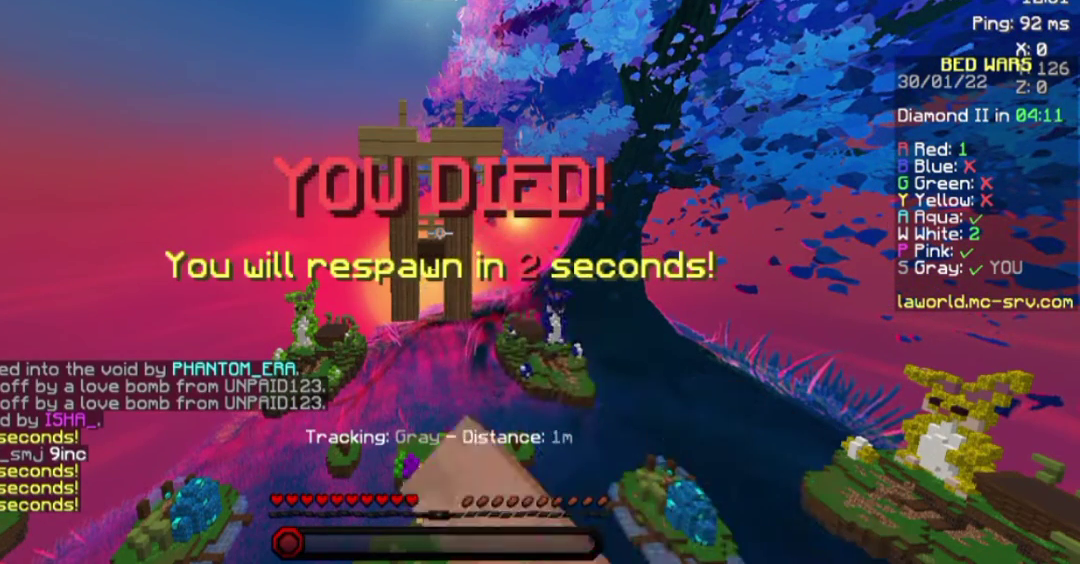
{"keys": [], "mouse": ["left"], "events": [[17, "mouse_left", "up"], [117, "mouse_left", "down"], [183, "mouse_left", "up"], [250, "mouse_left", "down"], [333, "mouse_left", "up"], [400, "mouse_left", "down"], [450, "mouse_left", "up"], [483, "mouse_left", "down"]]}
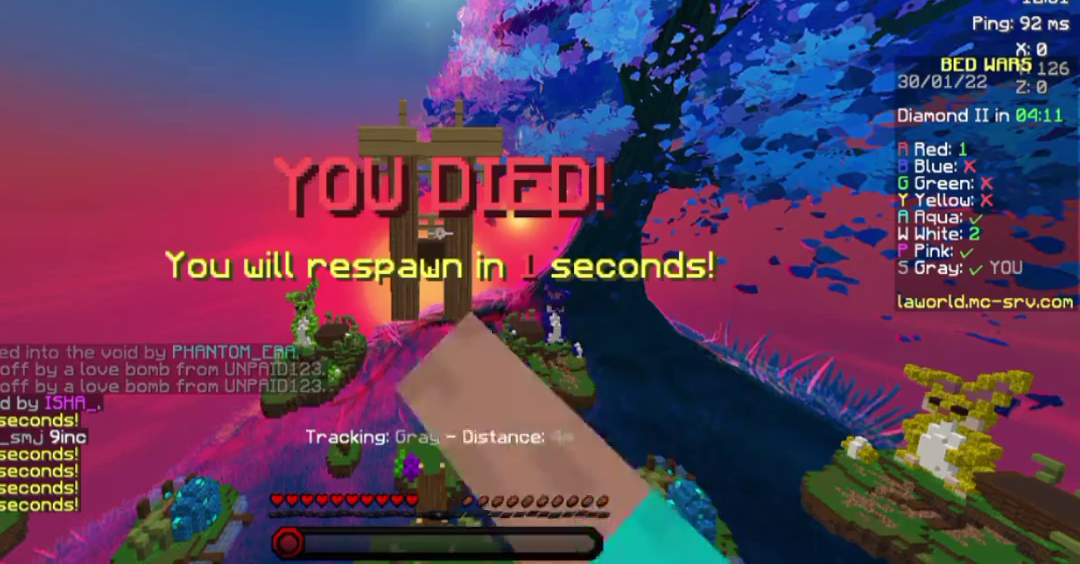
{"keys": [], "mouse": [], "events": [[100, "mouse_left", "up"], [150, "mouse_left", "down"], [217, "mouse_right", "down"], [267, "mouse_left", "up"], [267, "mouse_right", "up"], [317, "mouse_left", "down"], [383, "mouse_left", "up"]]}
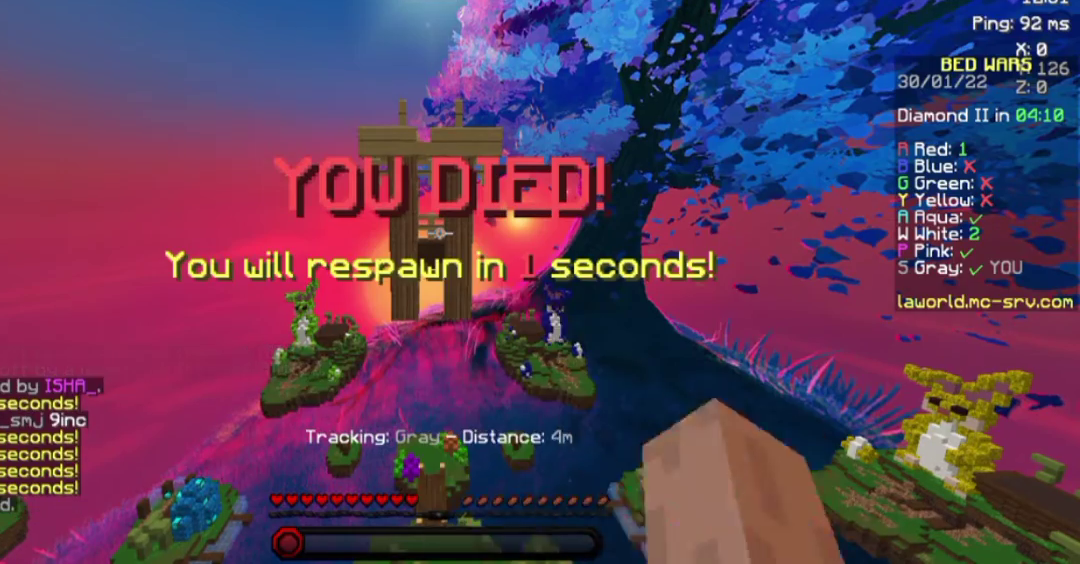
{"keys": [], "mouse": [], "events": [[83, "mouse_left", "down"], [133, "mouse_left", "up"], [283, "mouse_left", "down"], [350, "mouse_left", "up"]]}